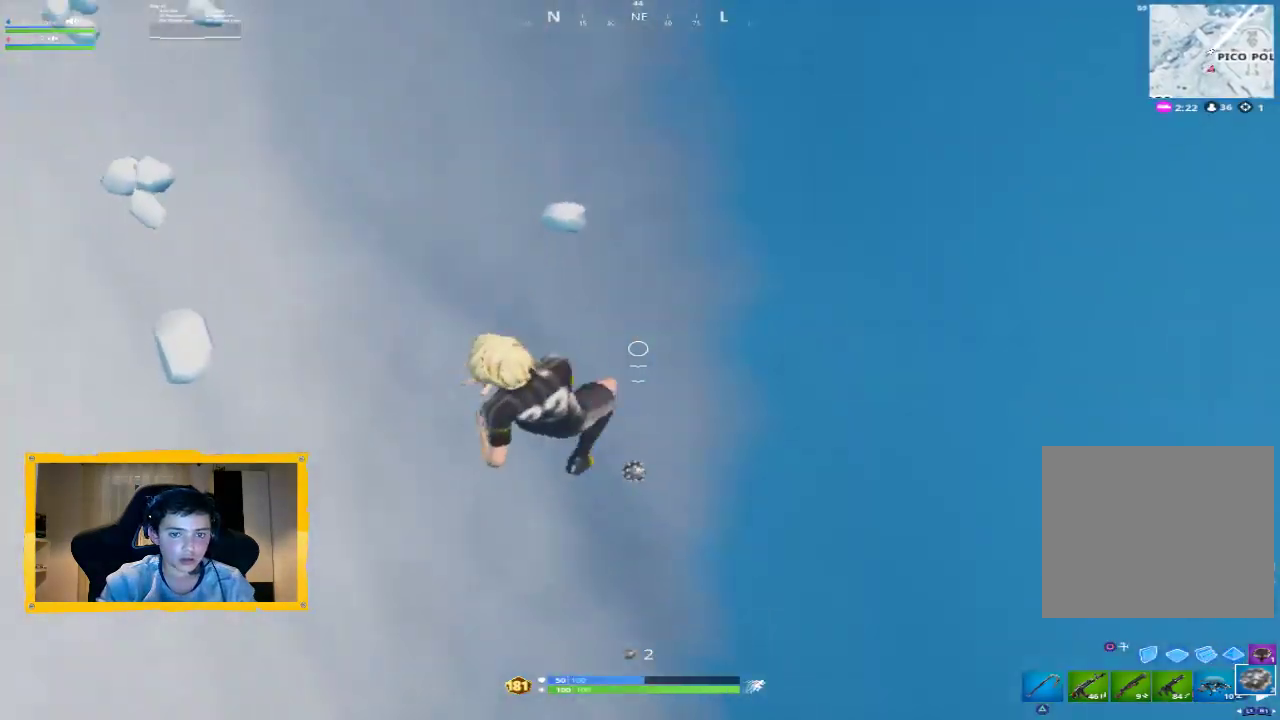
Gameplay with a controller (PlayStation layout); each line is a JSON object with the inputs held at the frame after it. "events" lists button and stick changes between this image and that frame as [ms after this image, input, new state], when the widget could be followed in between.
{"buttons": [], "left_stick": "up", "right_stick": "up", "events": [[33, "CROSS", "up"], [233, "right_stick", "up"]]}
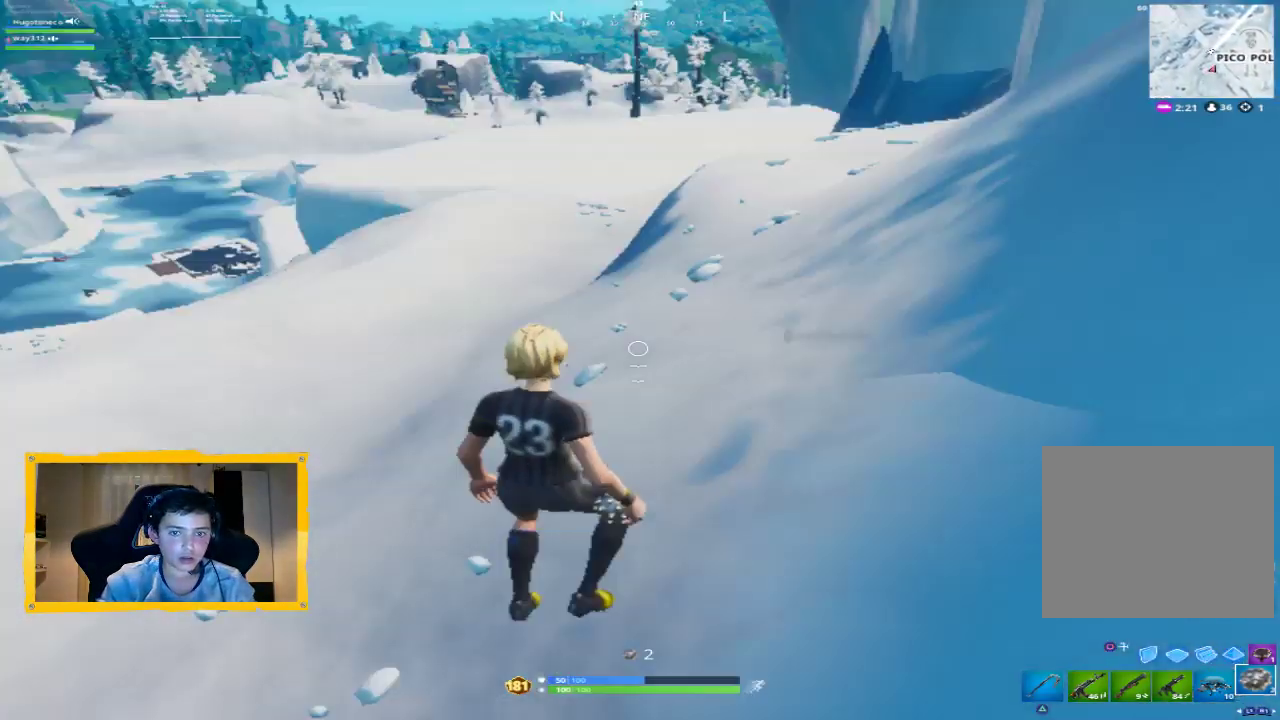
{"buttons": [], "left_stick": "up", "right_stick": "center", "events": [[67, "left_stick", "up-right"], [133, "right_stick", "center"], [467, "left_stick", "up"]]}
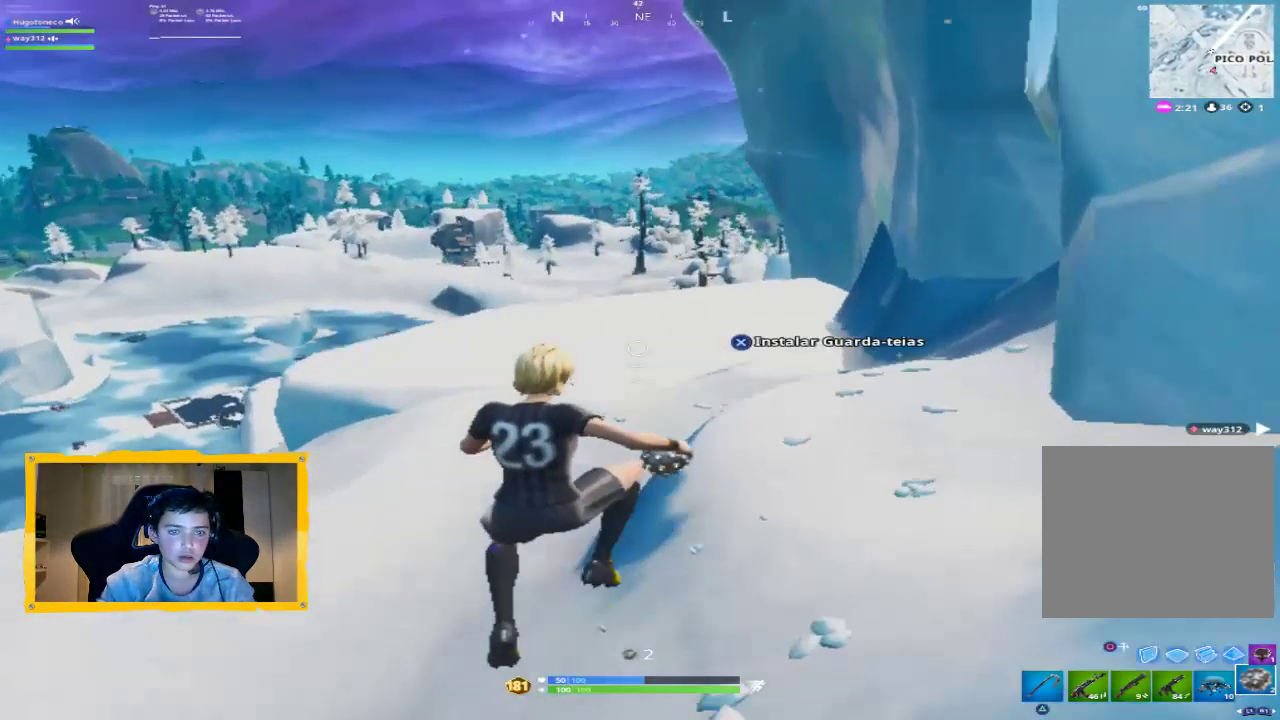
{"buttons": [], "left_stick": "up", "right_stick": "center", "events": [[167, "L3", "down"], [300, "L3", "up"]]}
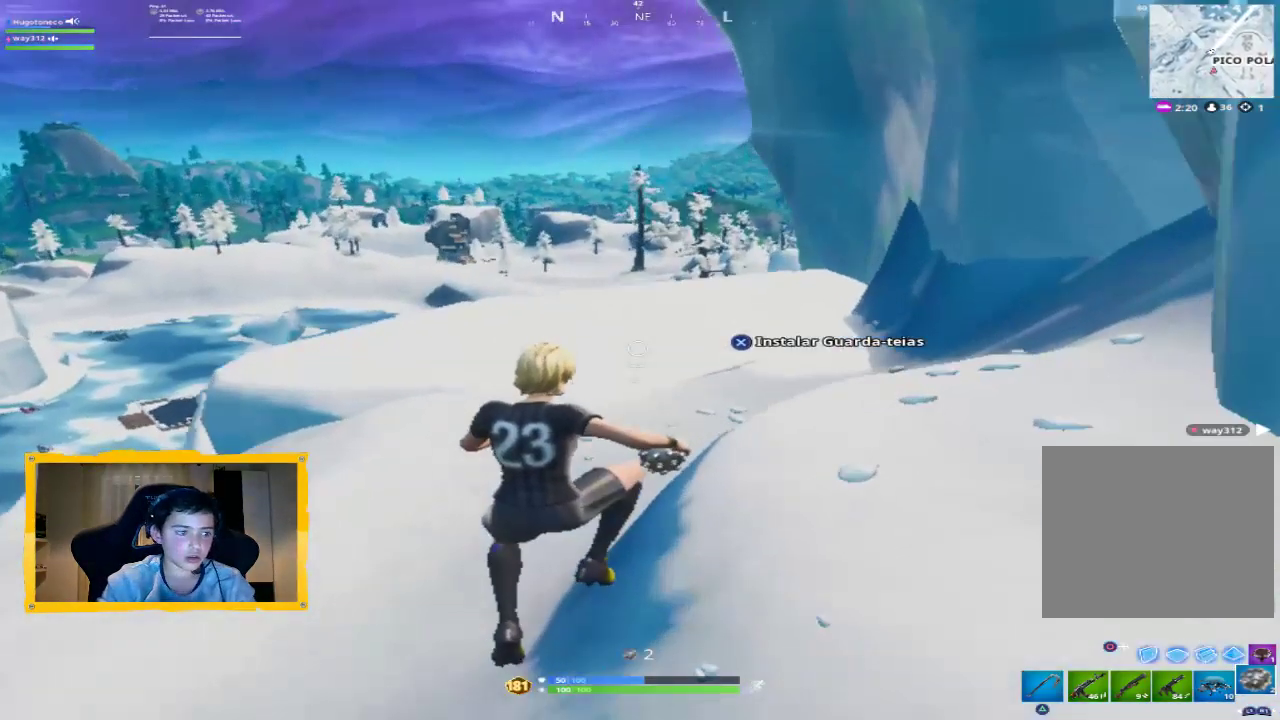
{"buttons": [], "left_stick": "up", "right_stick": "center", "events": []}
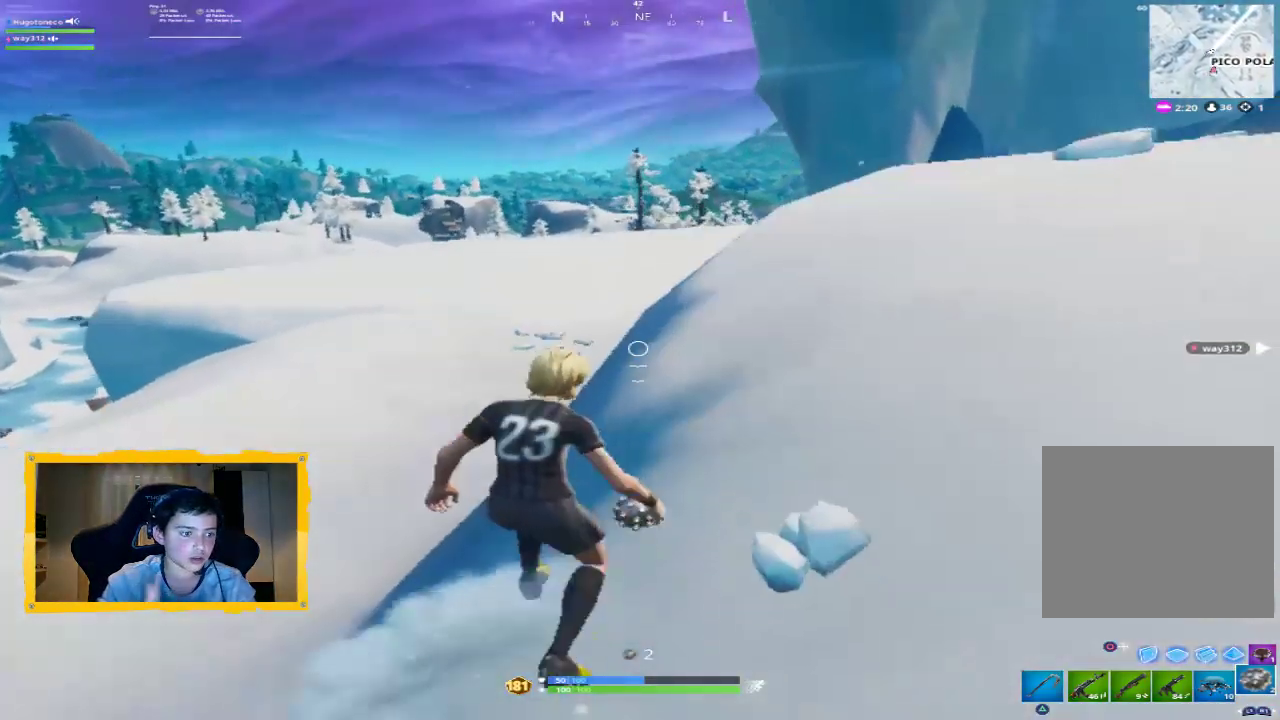
{"buttons": [], "left_stick": "up", "right_stick": "down", "events": [[500, "right_stick", "down"]]}
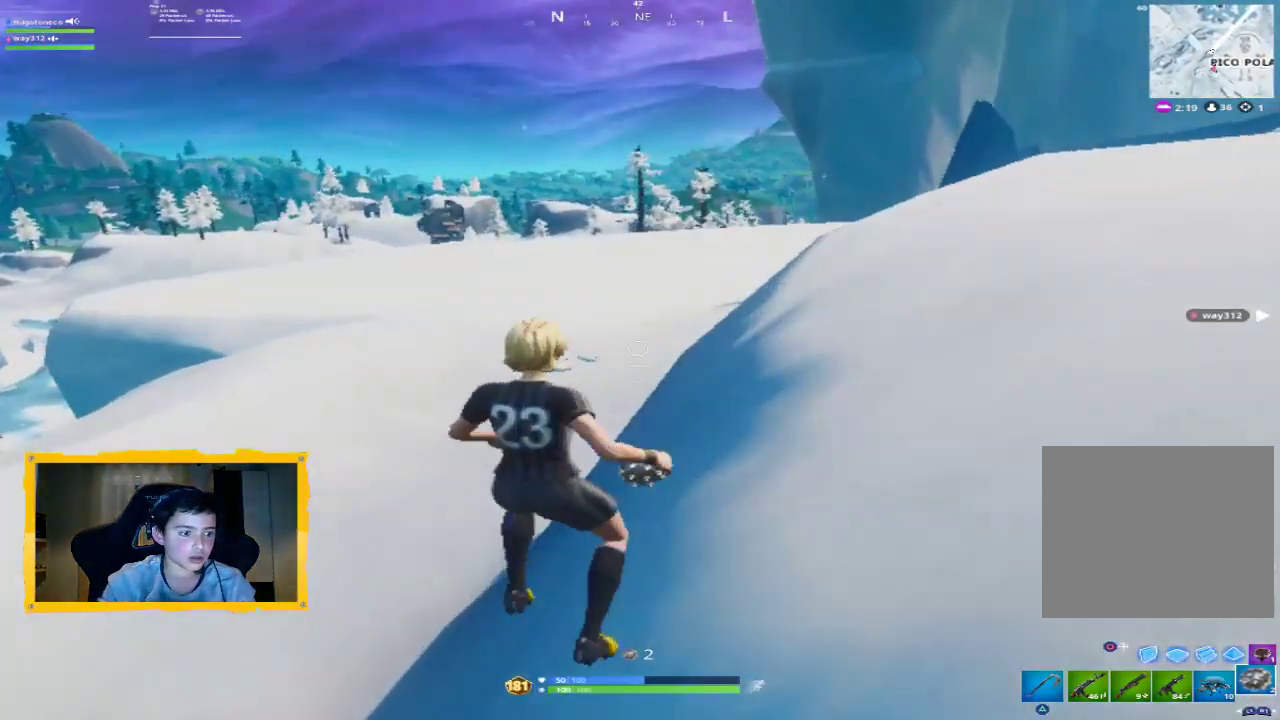
{"buttons": [], "left_stick": "up", "right_stick": "down", "events": []}
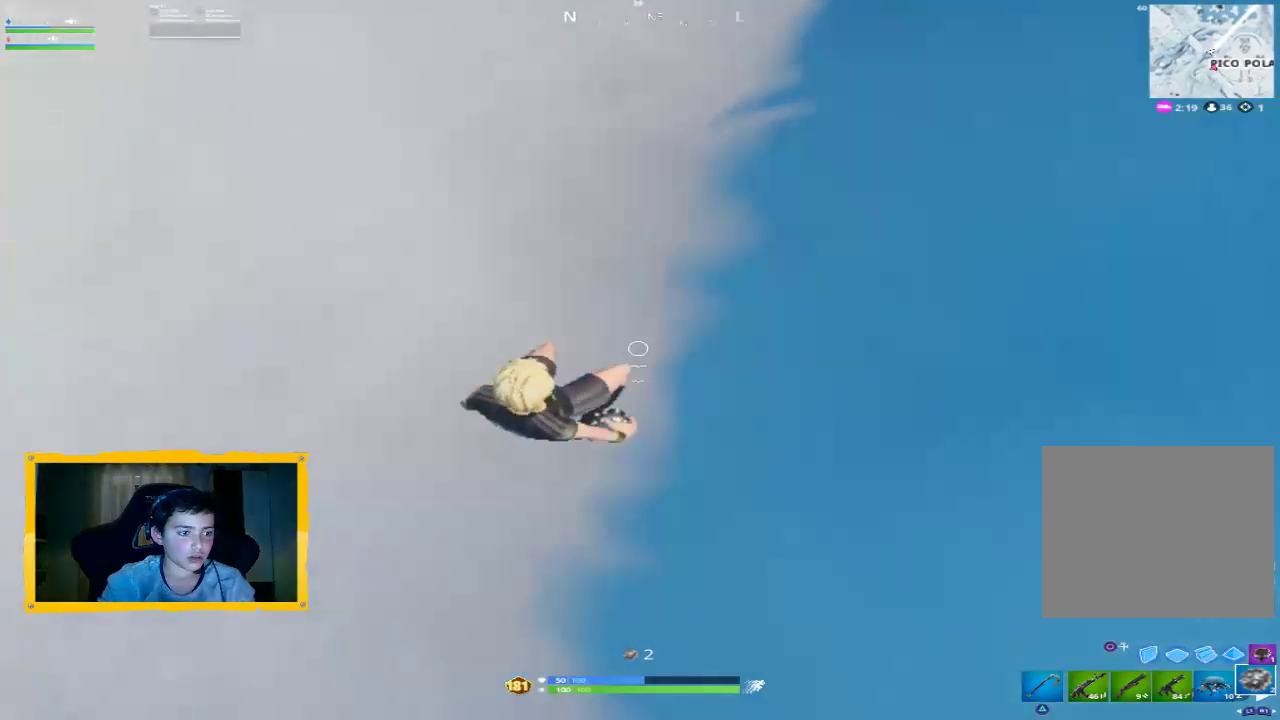
{"buttons": ["L3"], "left_stick": "up", "right_stick": "center", "events": [[67, "R2", "down"], [300, "R2", "up"], [367, "right_stick", "center"], [433, "L3", "down"]]}
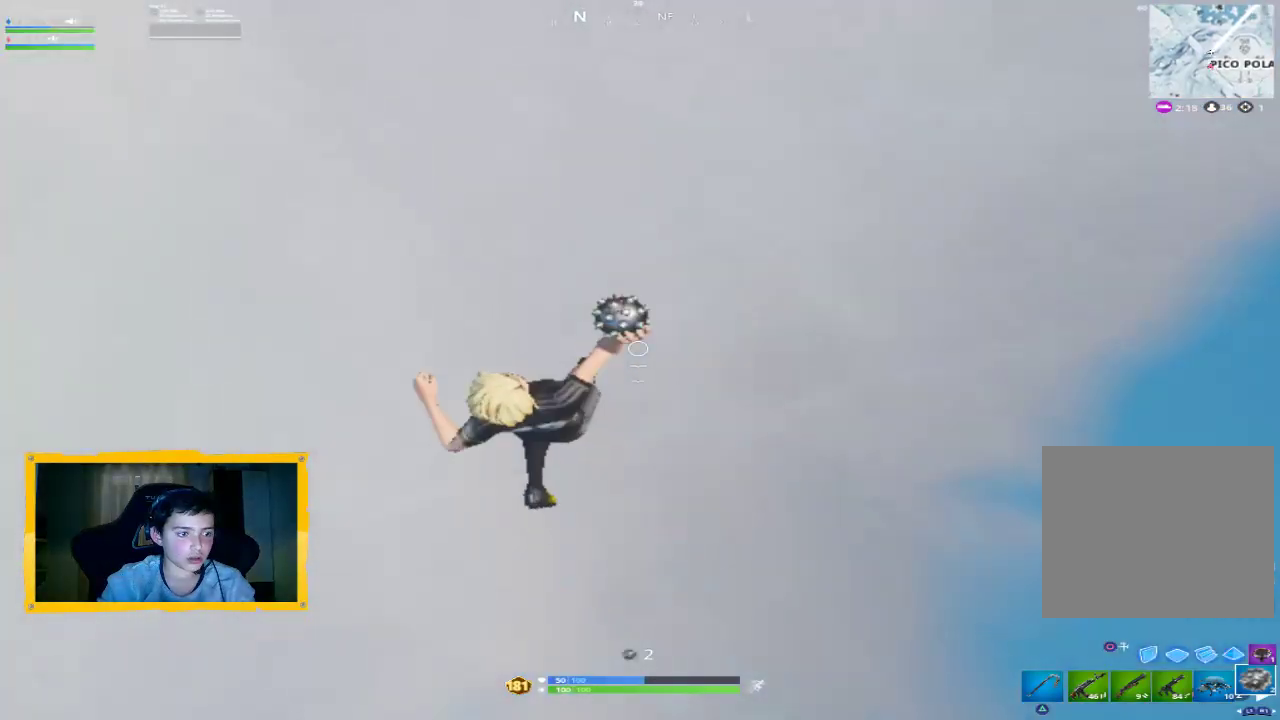
{"buttons": [], "left_stick": "up", "right_stick": "center", "events": [[67, "L3", "up"], [367, "CROSS", "down"], [433, "CROSS", "up"]]}
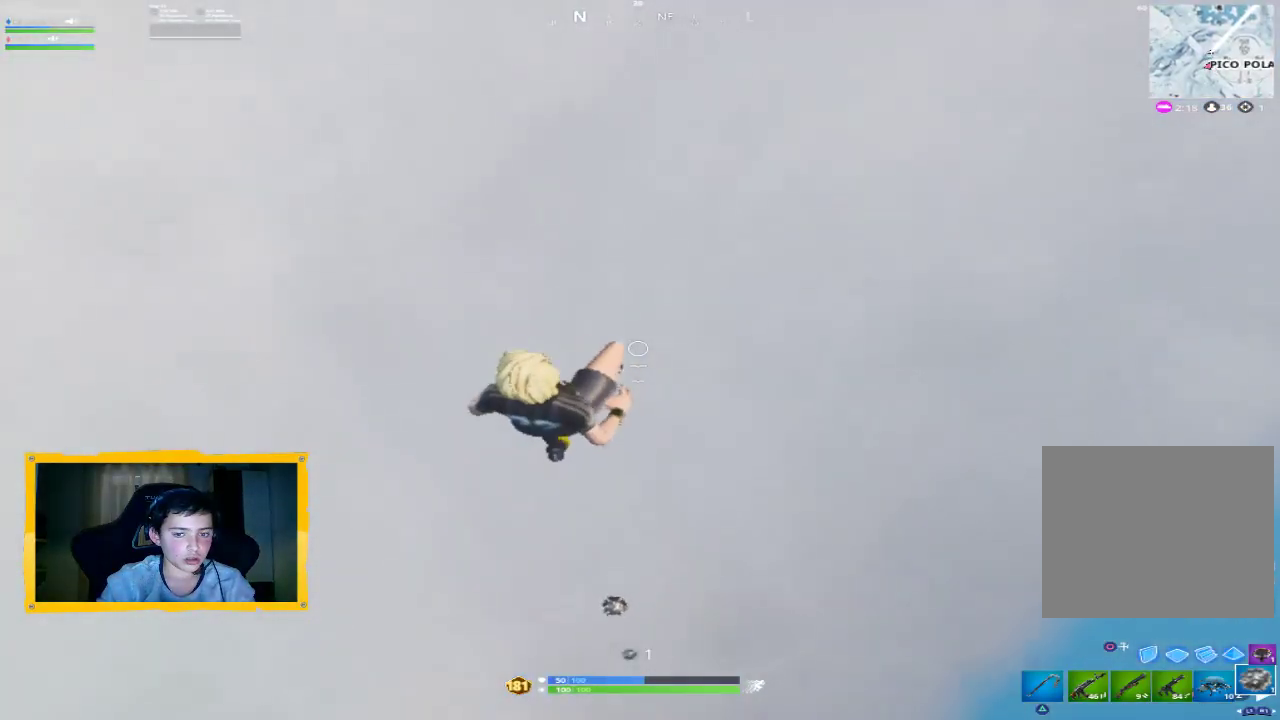
{"buttons": [], "left_stick": "up", "right_stick": "center", "events": [[167, "right_stick", "up"], [433, "right_stick", "center"]]}
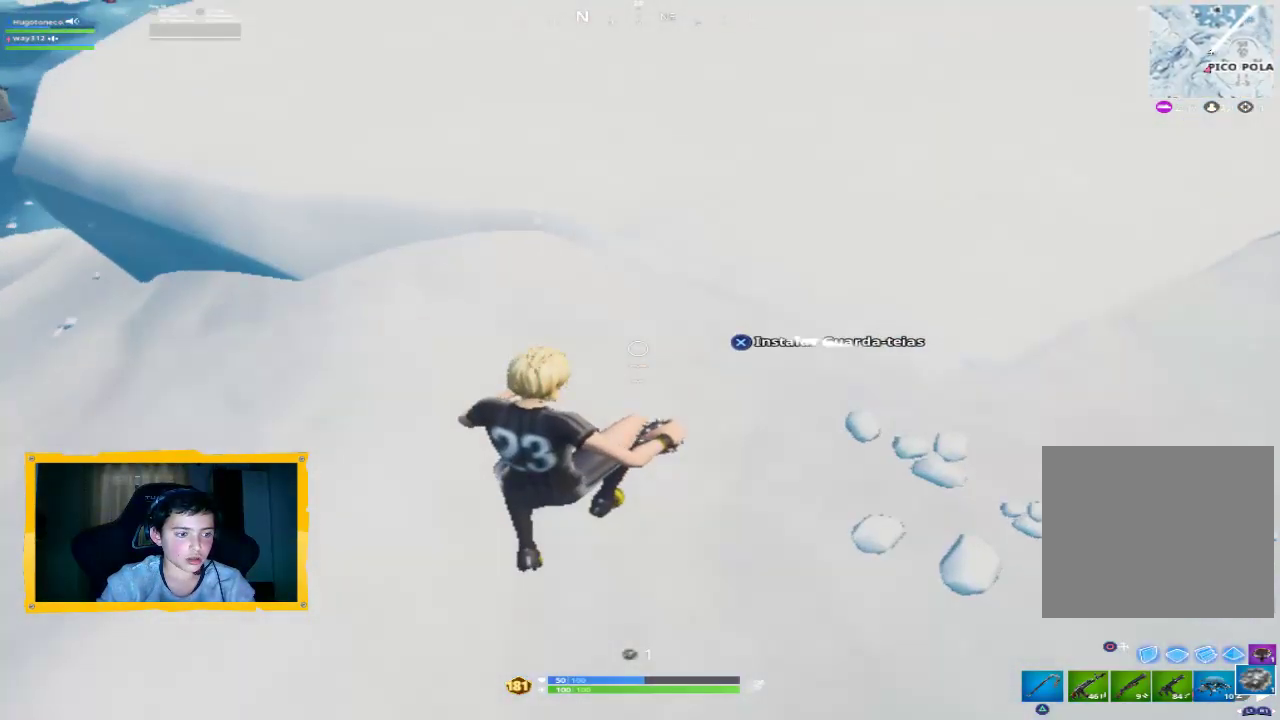
{"buttons": [], "left_stick": "up", "right_stick": "up", "events": [[67, "right_stick", "up"], [267, "right_stick", "center"], [400, "right_stick", "up"]]}
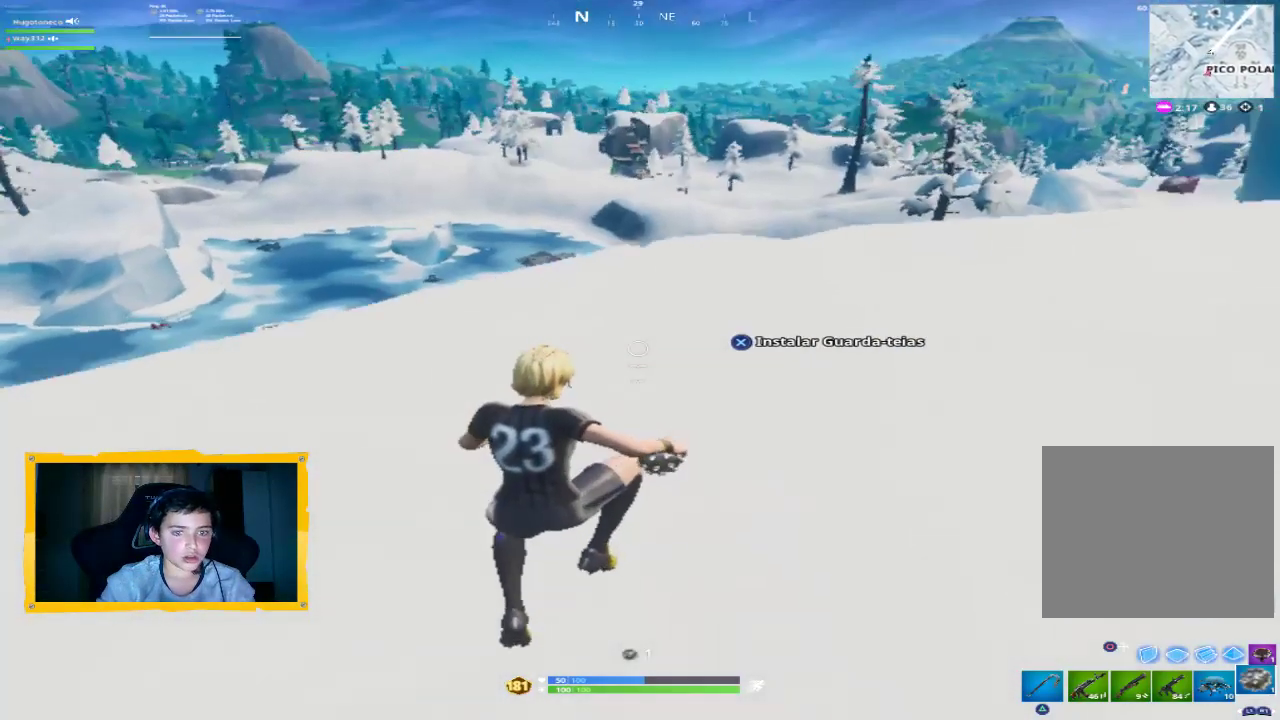
{"buttons": [], "left_stick": "up", "right_stick": "center", "events": [[67, "right_stick", "center"]]}
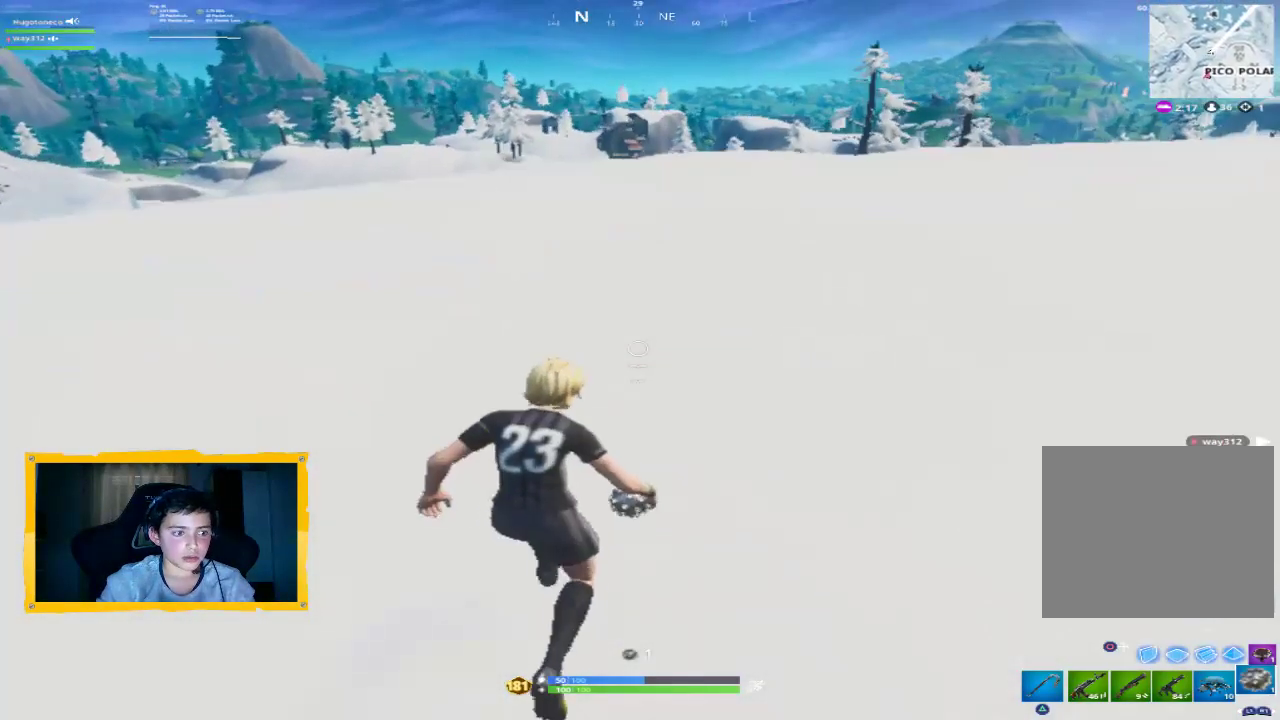
{"buttons": [], "left_stick": "up", "right_stick": "right", "events": [[100, "right_stick", "down-right"], [433, "right_stick", "right"]]}
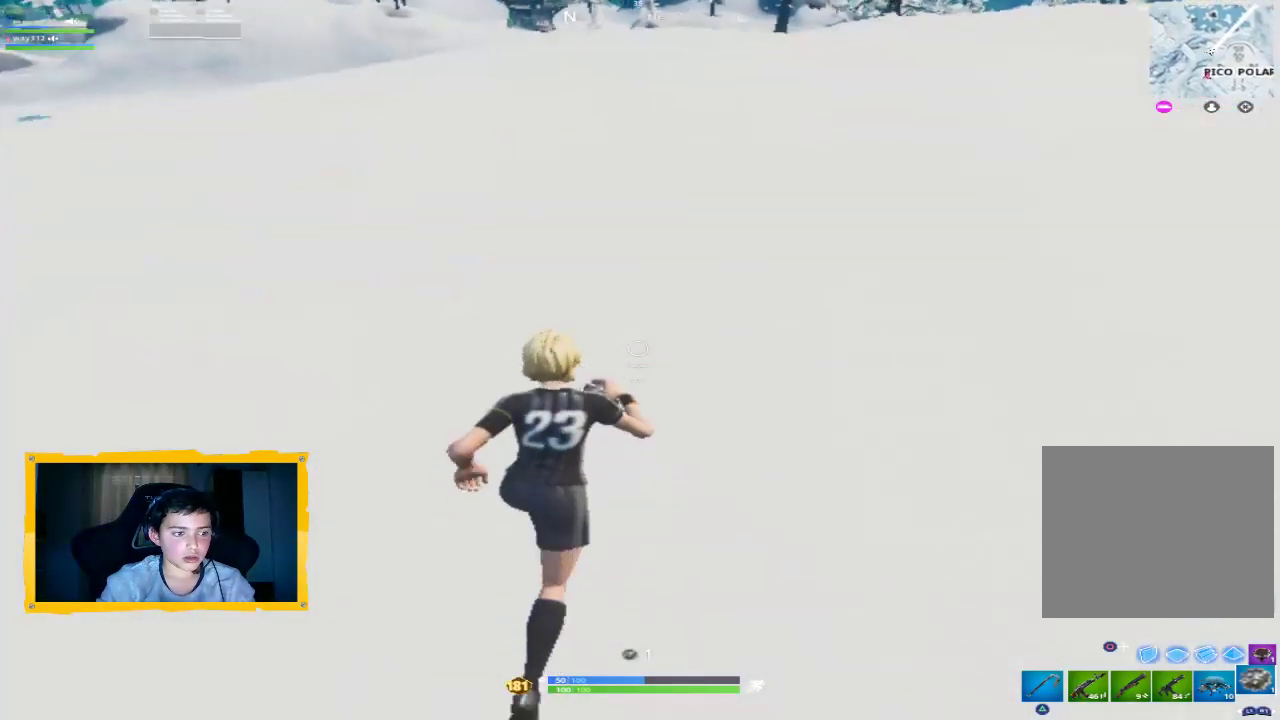
{"buttons": [], "left_stick": "up", "right_stick": "down-right", "events": [[200, "right_stick", "up-right"], [400, "right_stick", "down-right"]]}
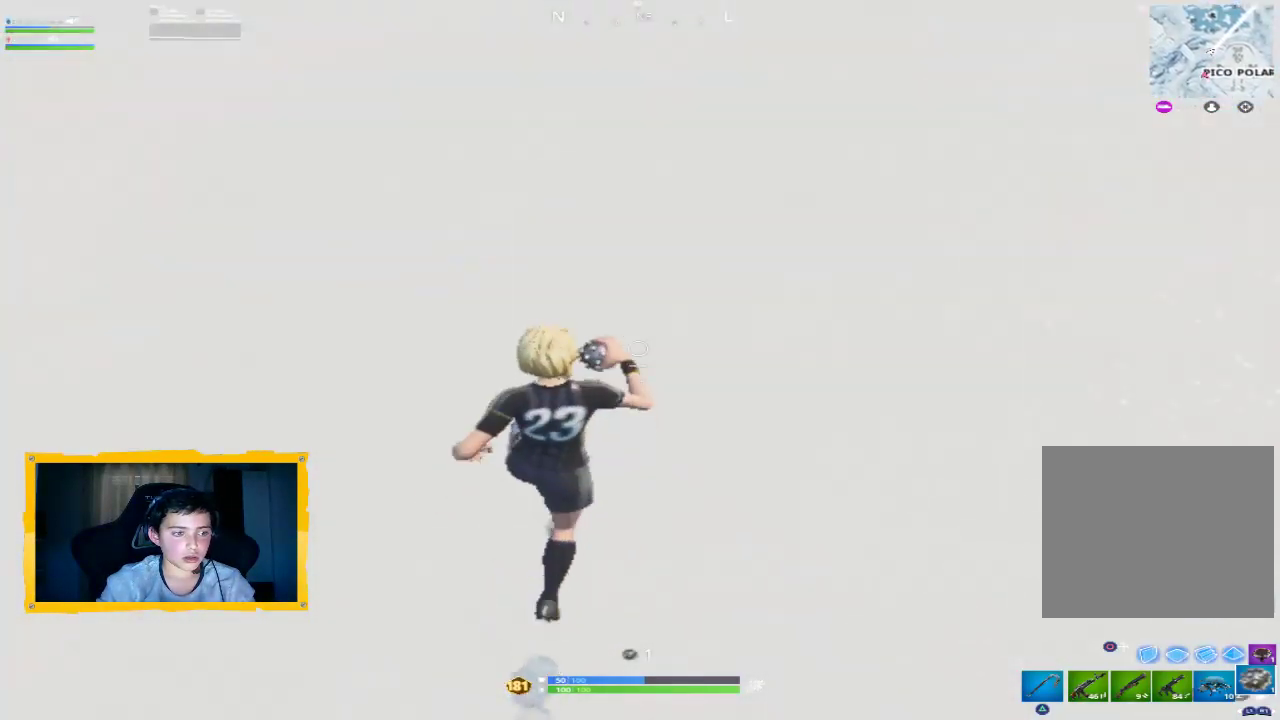
{"buttons": [], "left_stick": "up", "right_stick": "center", "events": [[133, "R2", "down"], [200, "L3", "down"], [333, "L3", "up"], [367, "R2", "up"], [400, "right_stick", "center"]]}
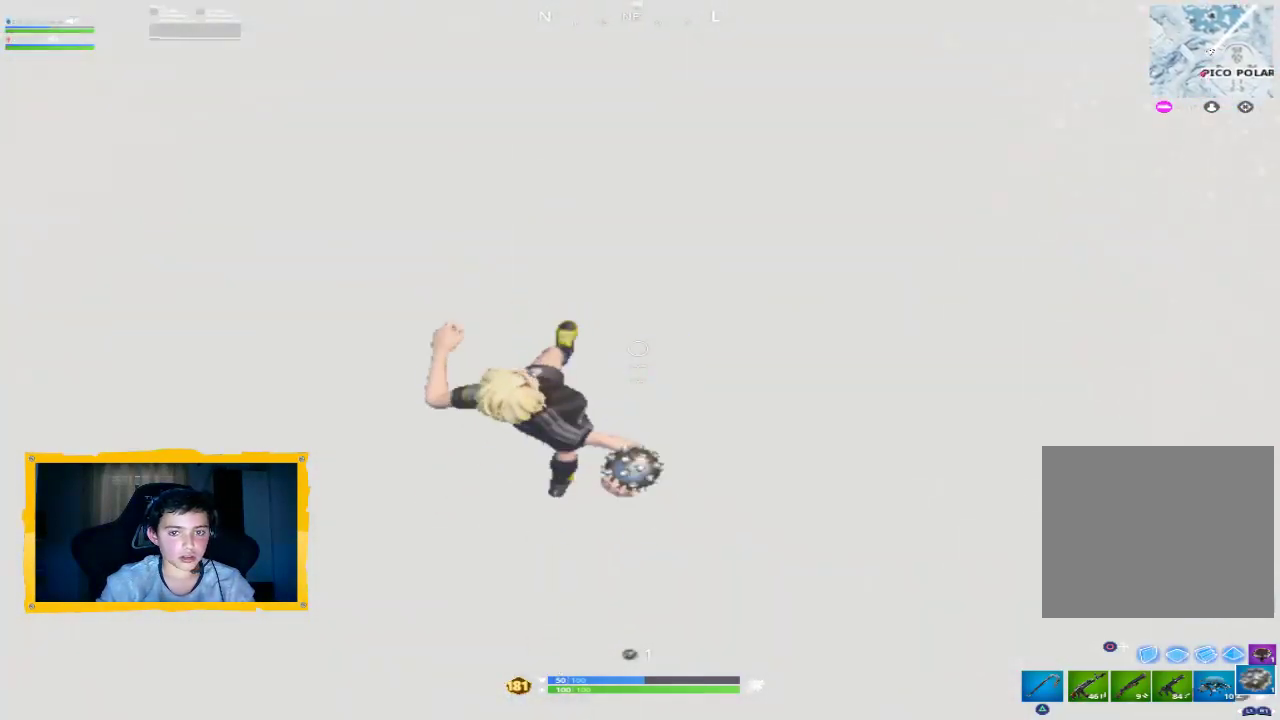
{"buttons": [], "left_stick": "up-right", "right_stick": "center", "events": [[100, "L3", "down"], [200, "L3", "up"], [367, "left_stick", "up-right"]]}
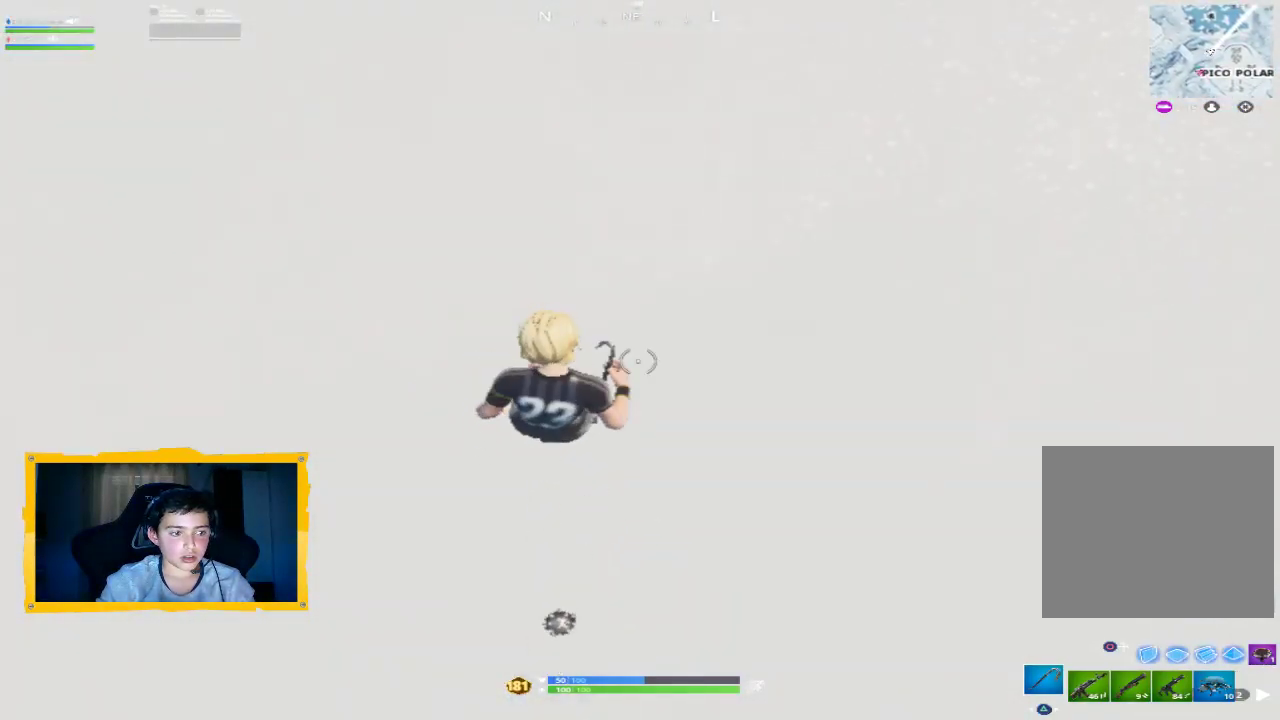
{"buttons": [], "left_stick": "up-right", "right_stick": "center", "events": [[33, "right_stick", "up"], [400, "right_stick", "center"]]}
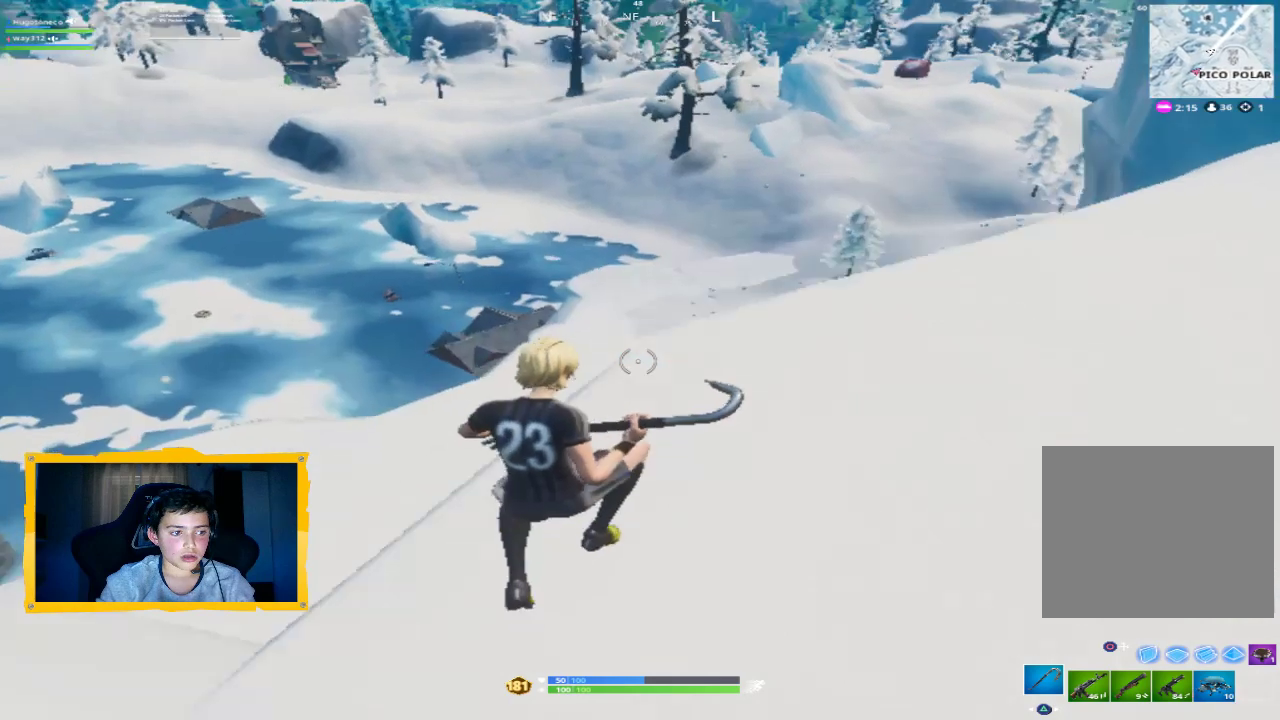
{"buttons": [], "left_stick": "up-right", "right_stick": "center", "events": [[33, "right_stick", "up"], [167, "right_stick", "center"]]}
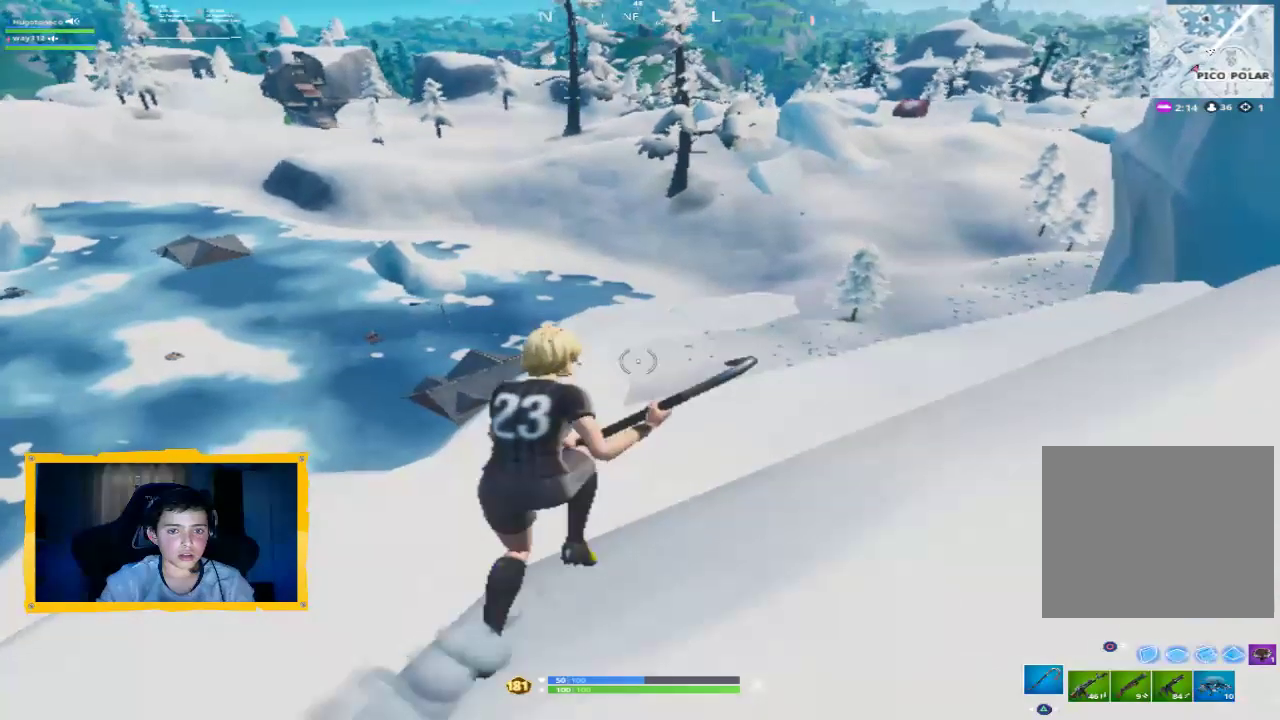
{"buttons": [], "left_stick": "up-right", "right_stick": "center", "events": []}
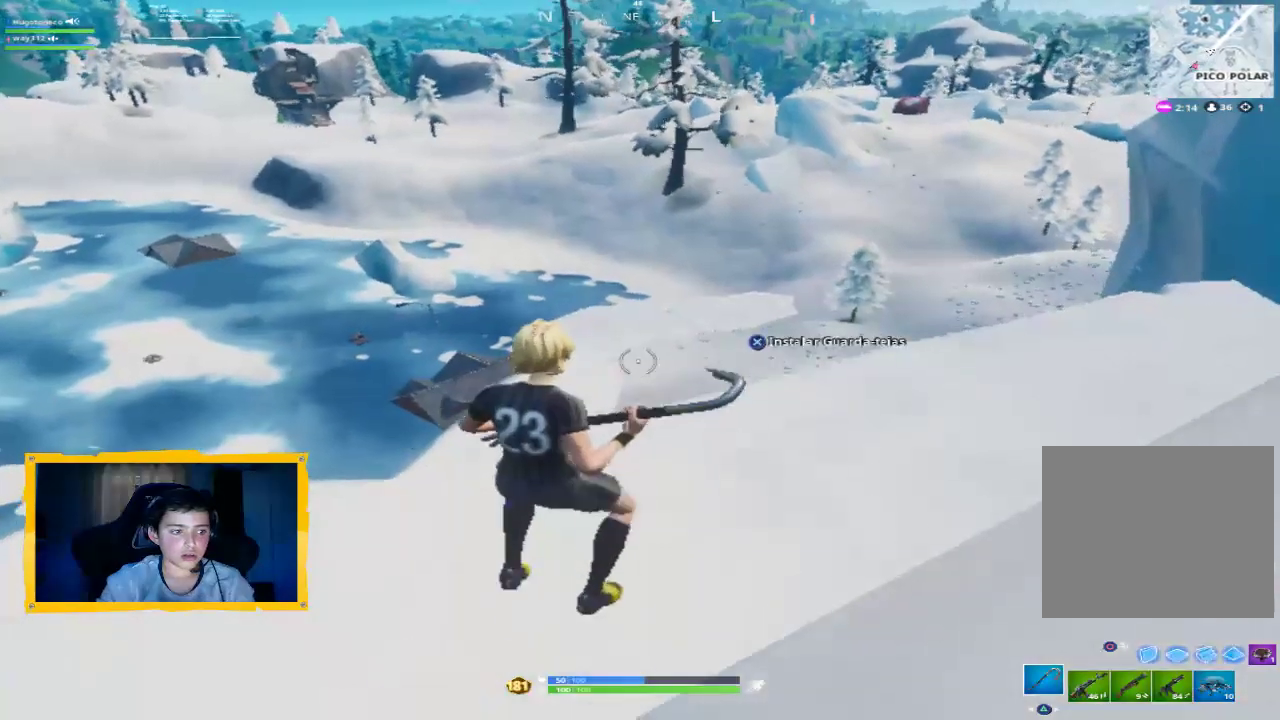
{"buttons": [], "left_stick": "right", "right_stick": "center", "events": [[333, "left_stick", "right"]]}
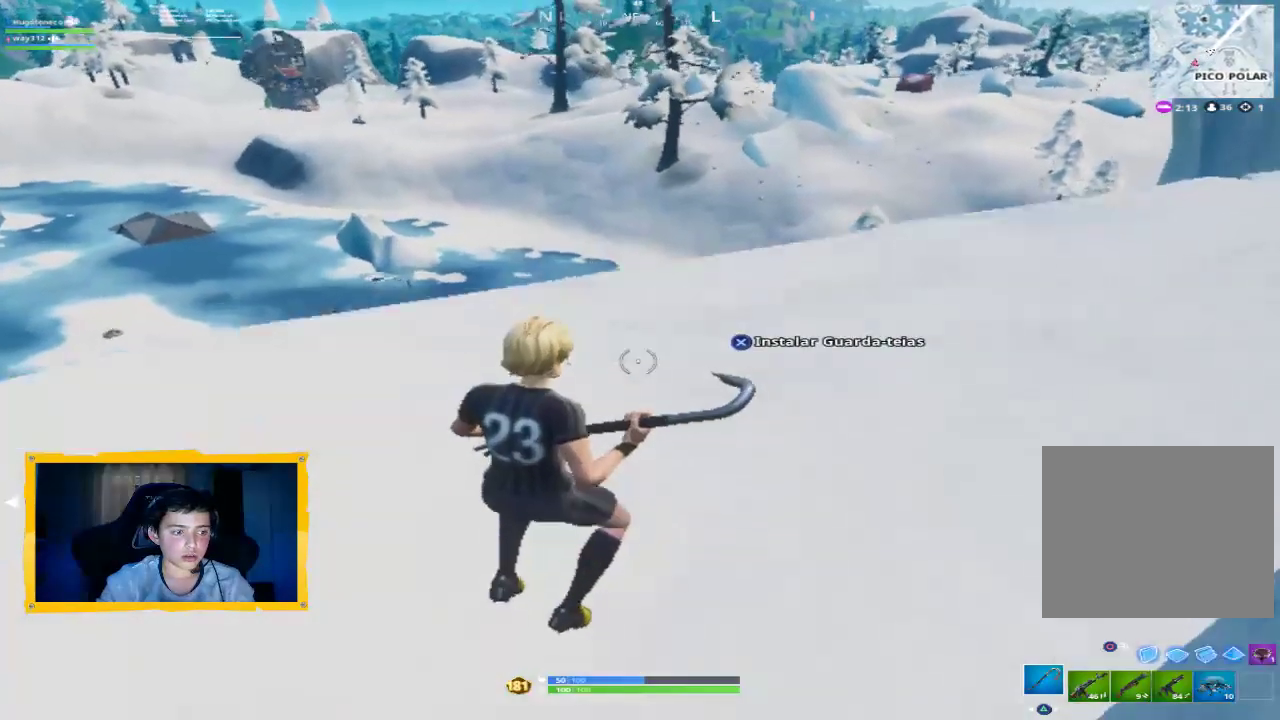
{"buttons": [], "left_stick": "up-right", "right_stick": "up", "events": [[267, "left_stick", "up-right"], [500, "right_stick", "up"]]}
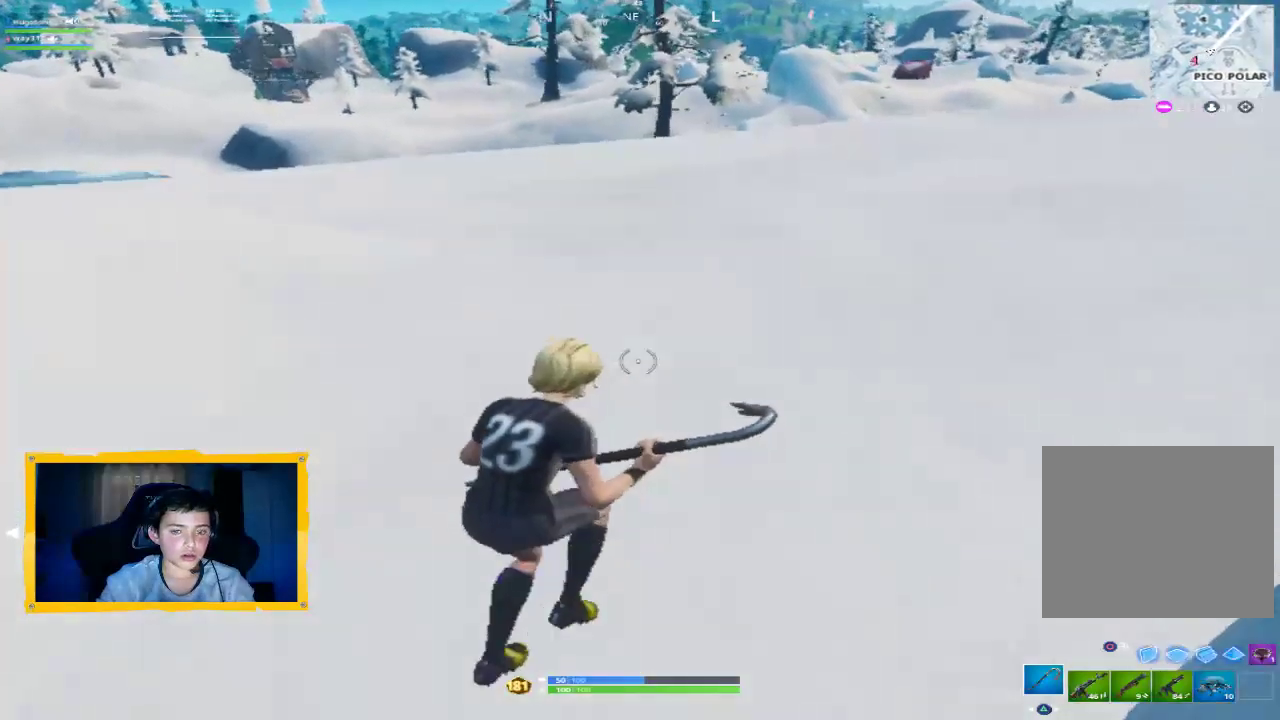
{"buttons": [], "left_stick": "up", "right_stick": "center", "events": [[100, "left_stick", "up"], [167, "right_stick", "center"], [233, "L1", "down"], [367, "L1", "up"]]}
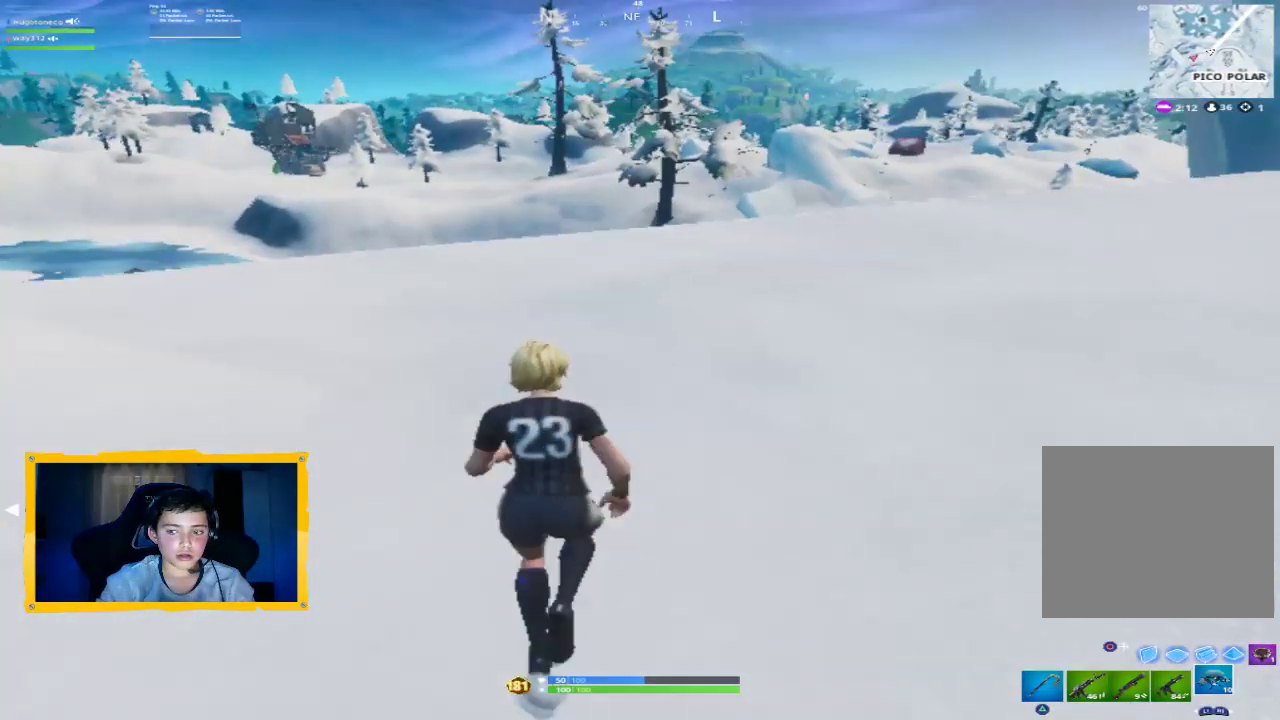
{"buttons": ["L3"], "left_stick": "up", "right_stick": "center", "events": [[200, "L3", "down"], [300, "L3", "up"], [467, "L3", "down"]]}
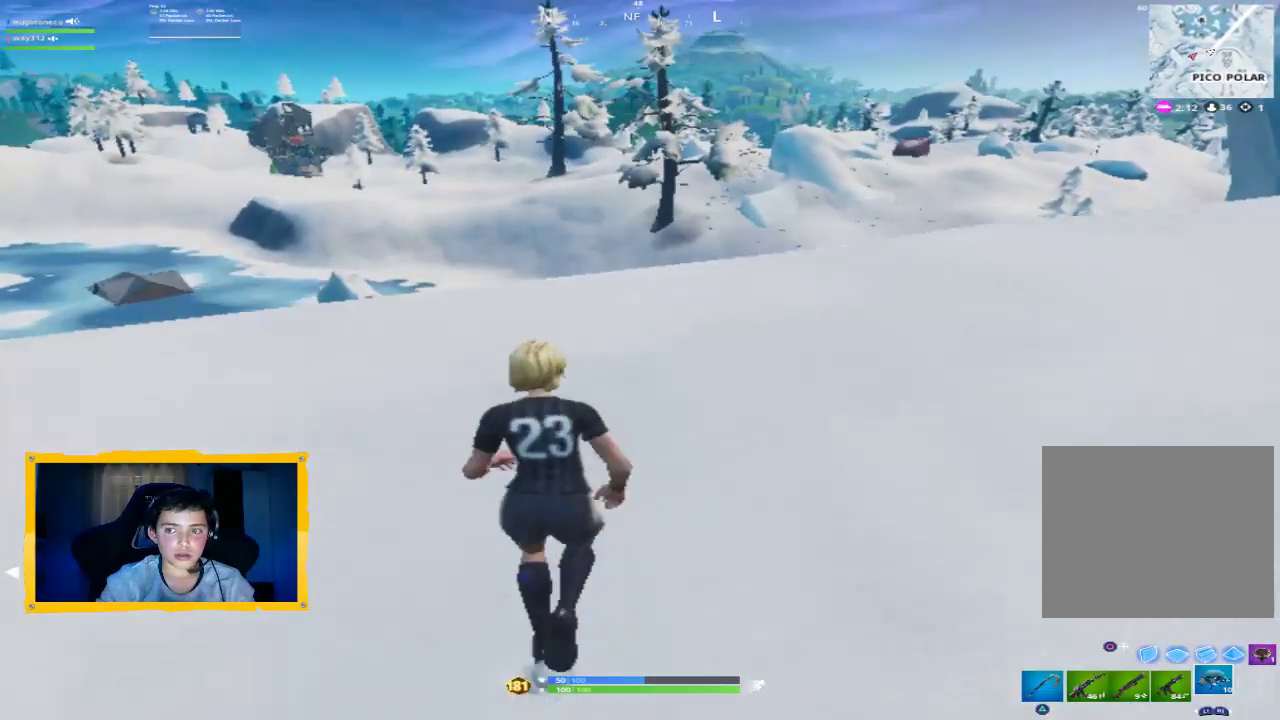
{"buttons": [], "left_stick": "up", "right_stick": "center", "events": [[67, "L3", "up"]]}
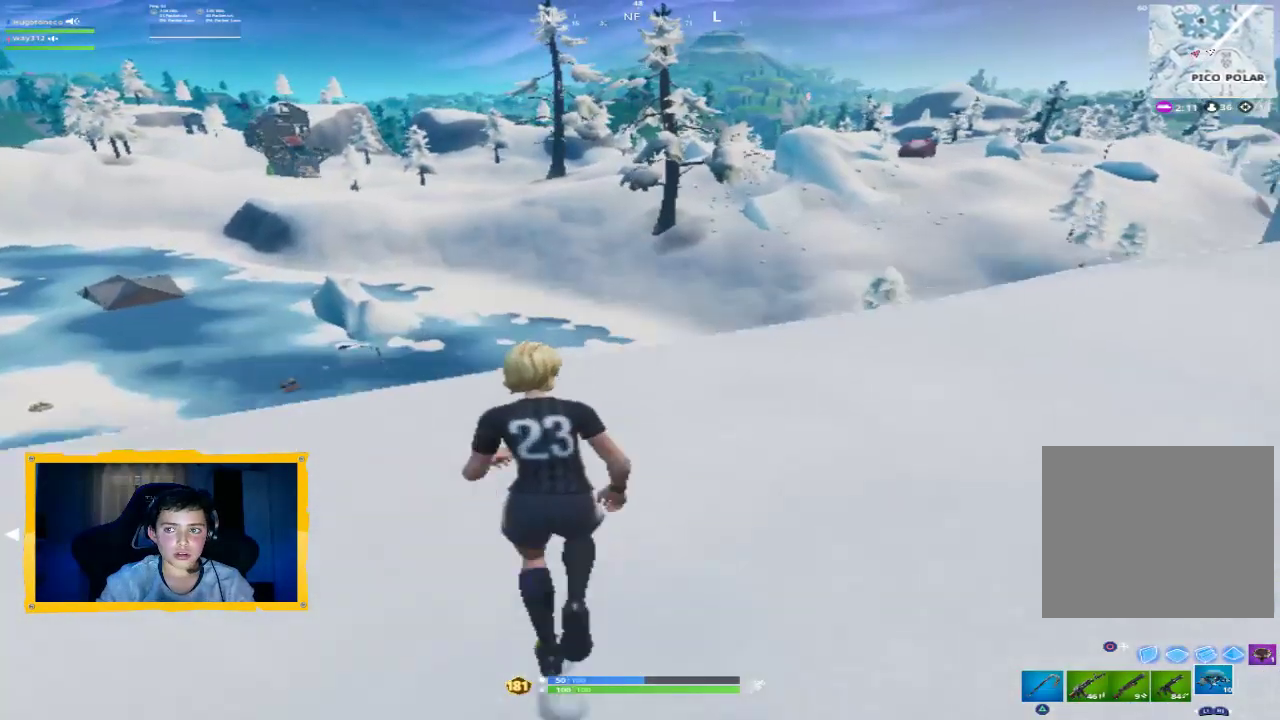
{"buttons": [], "left_stick": "up", "right_stick": "center", "events": [[67, "right_stick", "left"], [233, "right_stick", "center"]]}
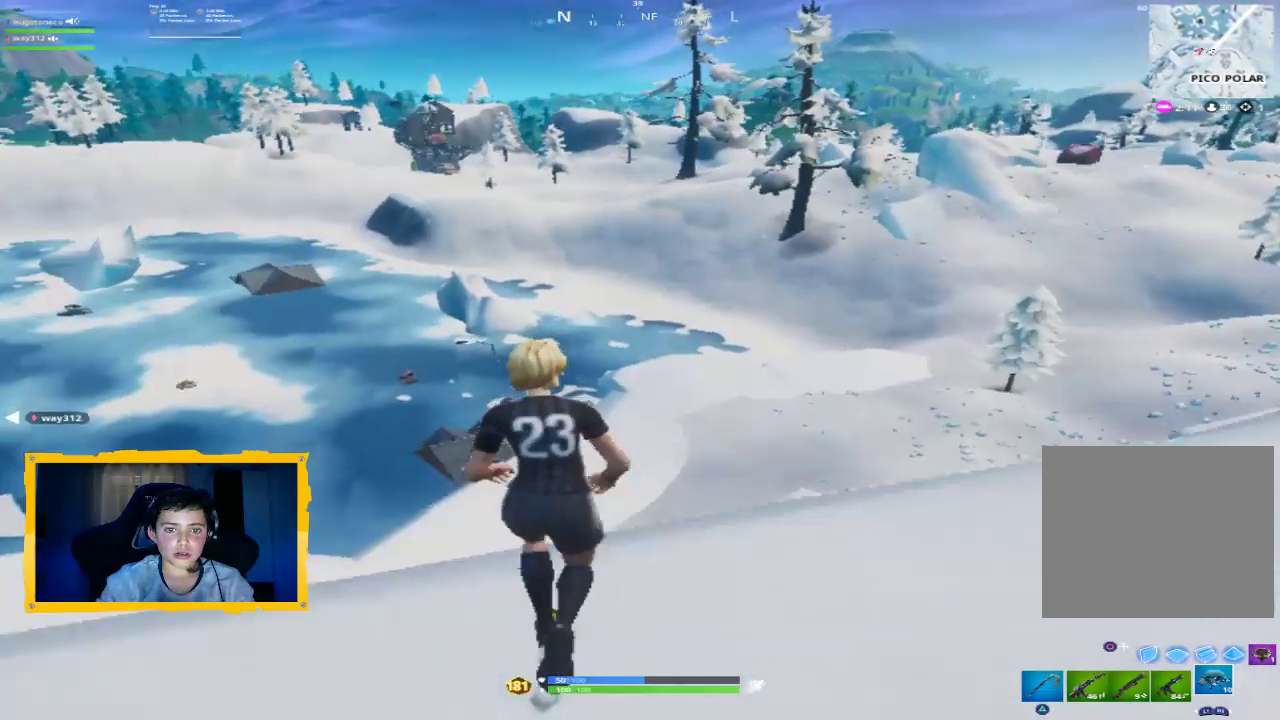
{"buttons": [], "left_stick": "up", "right_stick": "center", "events": [[67, "CROSS", "down"], [100, "CROSS", "up"], [233, "CROSS", "down"], [300, "CROSS", "up"], [400, "CROSS", "down"], [467, "CROSS", "up"]]}
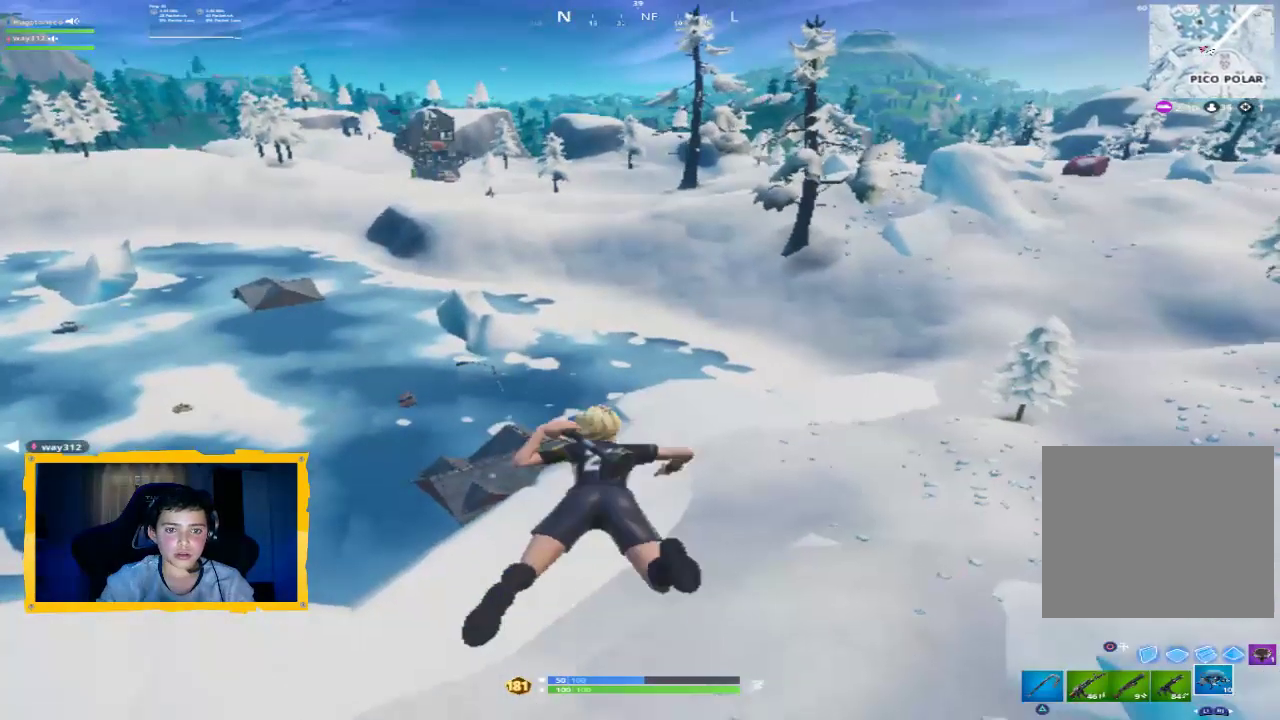
{"buttons": [], "left_stick": "up", "right_stick": "center", "events": [[333, "right_stick", "left"], [500, "right_stick", "center"]]}
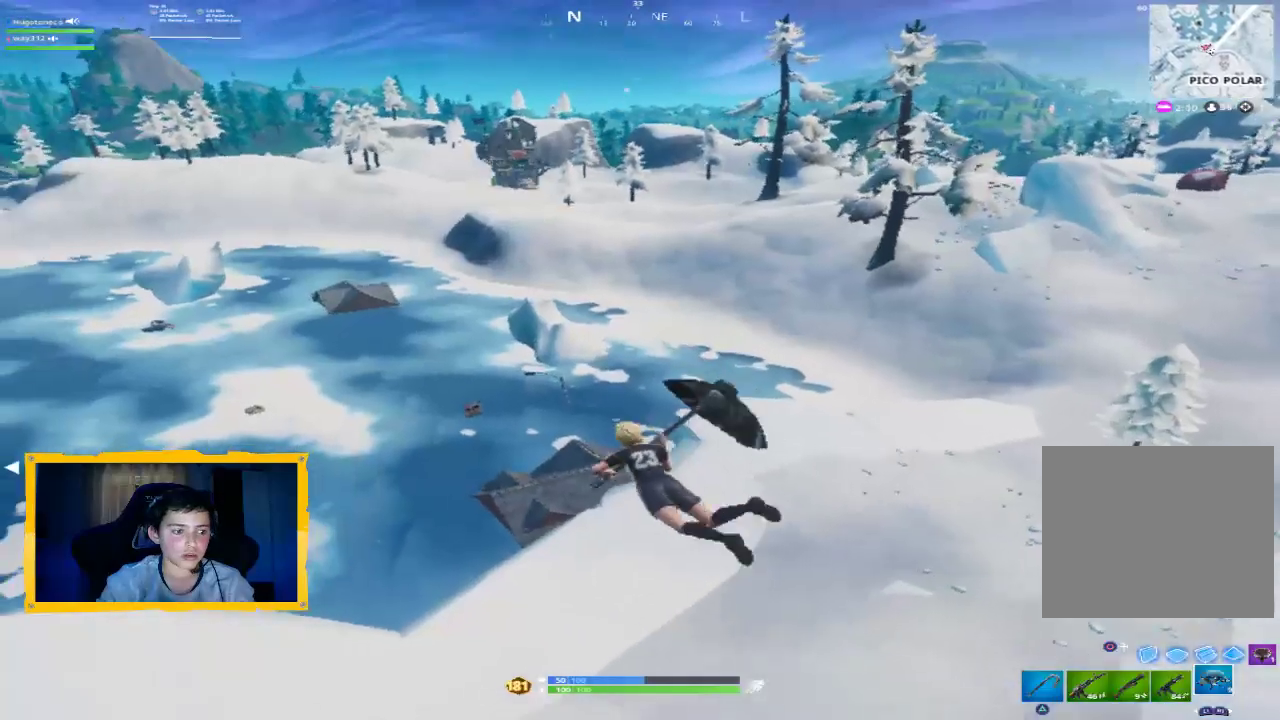
{"buttons": [], "left_stick": "up", "right_stick": "center", "events": [[67, "L3", "down"], [167, "L3", "up"]]}
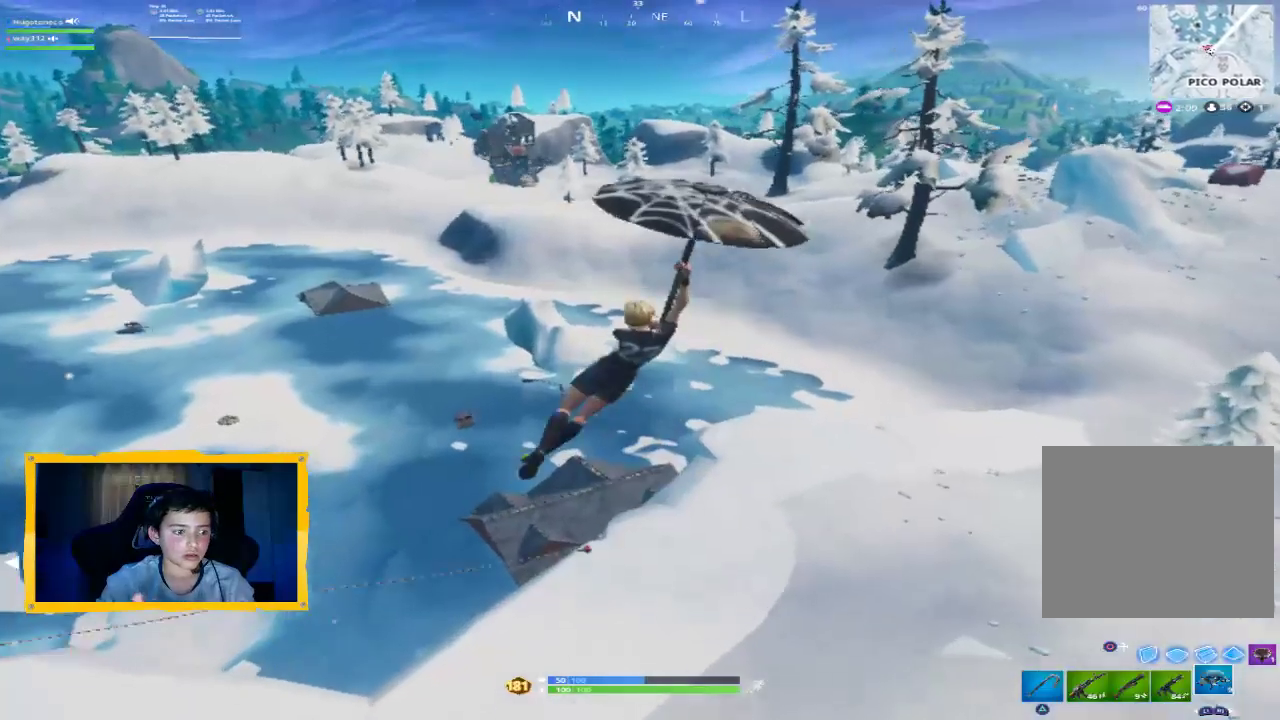
{"buttons": [], "left_stick": "up", "right_stick": "center", "events": []}
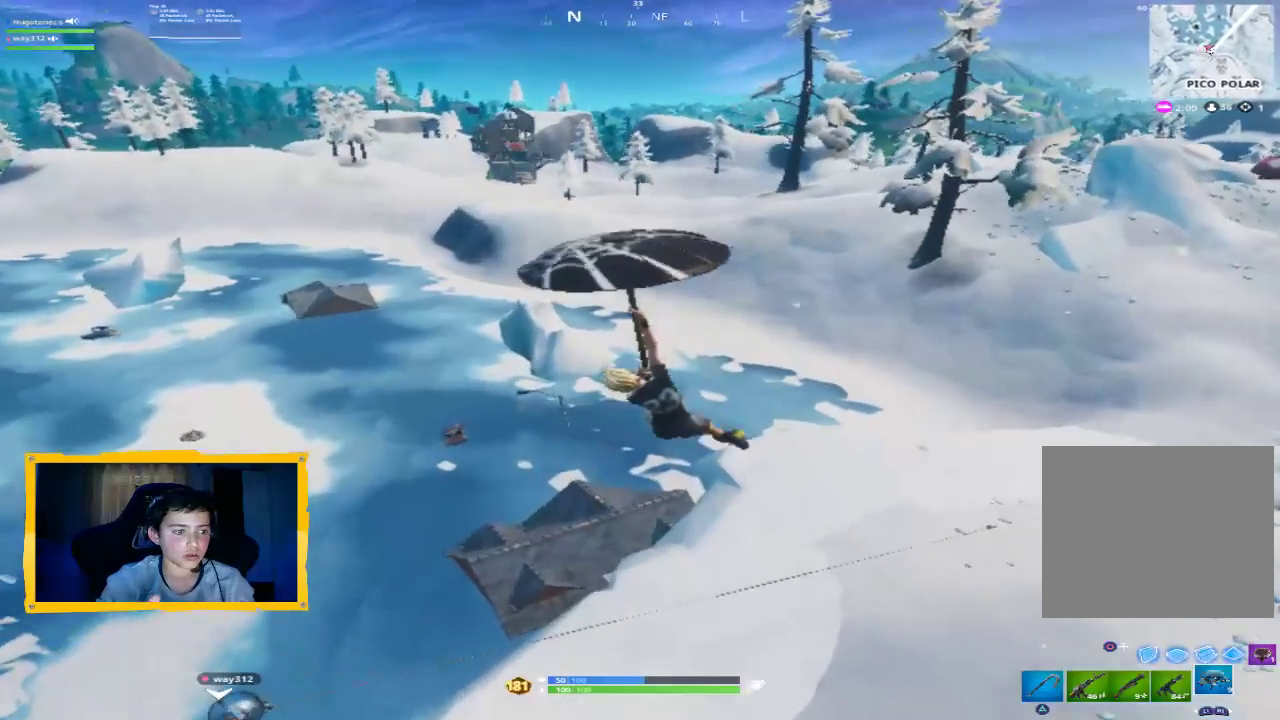
{"buttons": [], "left_stick": "up", "right_stick": "center", "events": []}
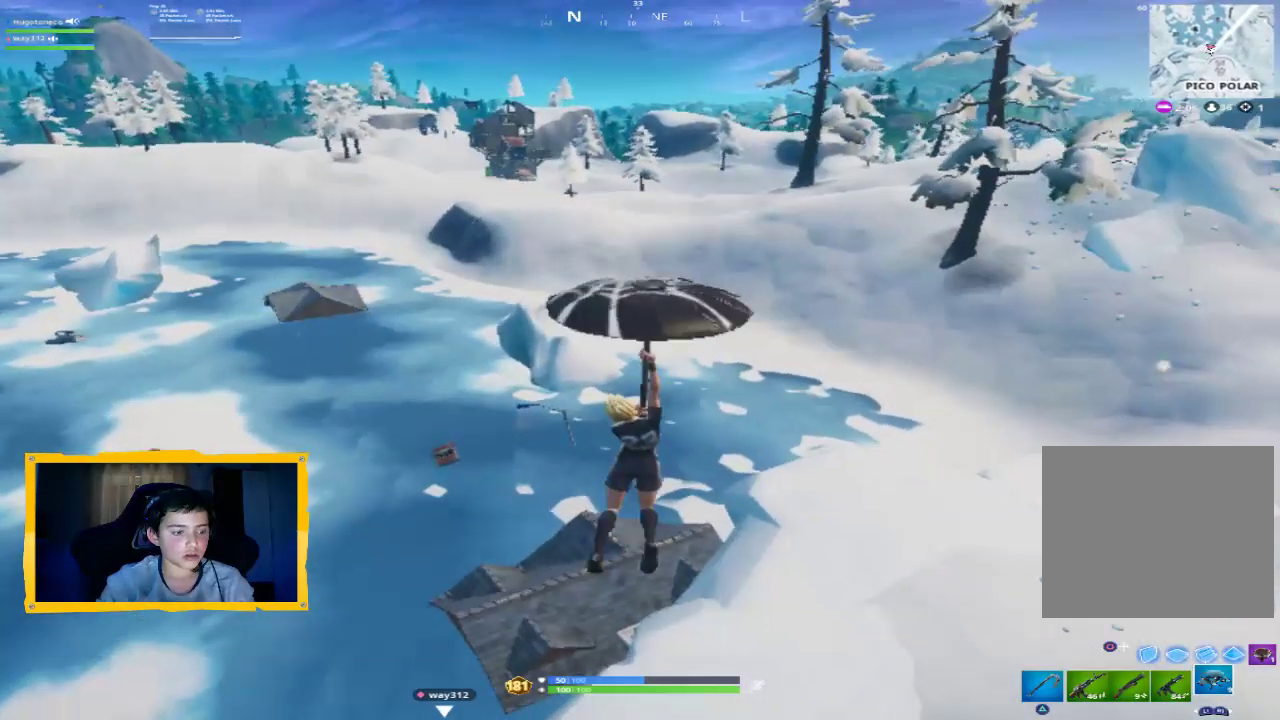
{"buttons": [], "left_stick": "up", "right_stick": "center", "events": []}
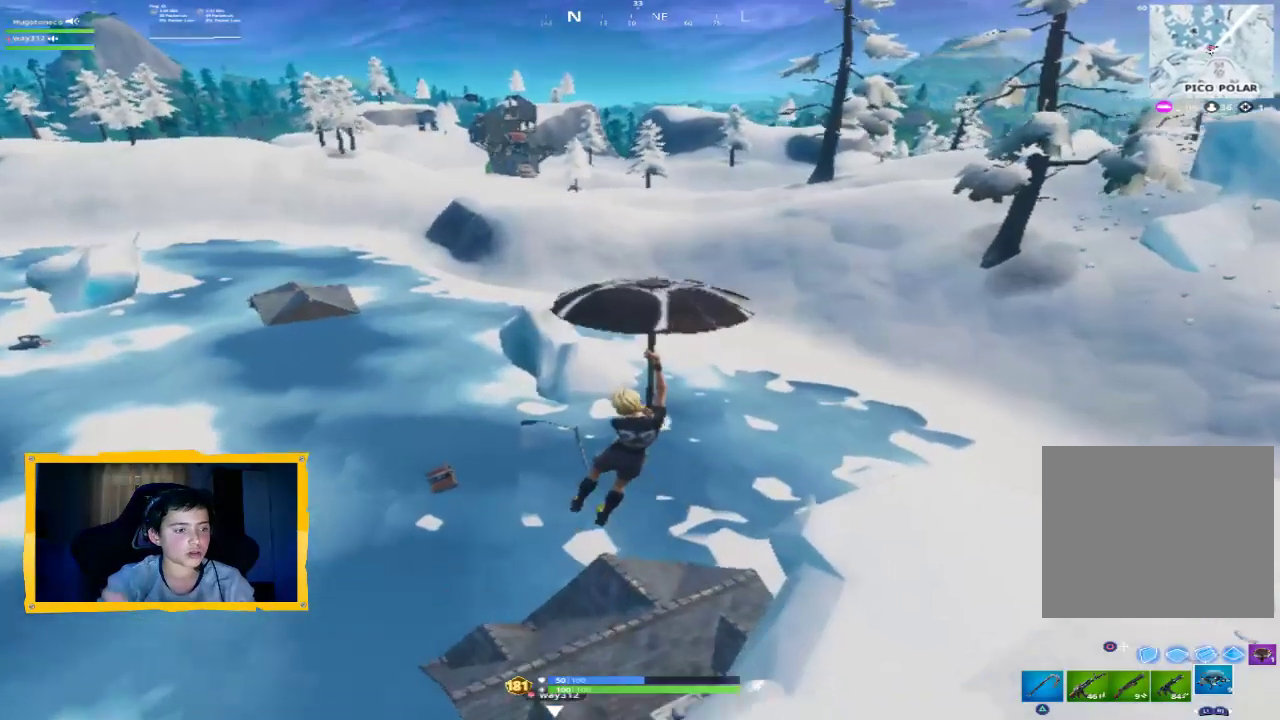
{"buttons": [], "left_stick": "up", "right_stick": "center", "events": []}